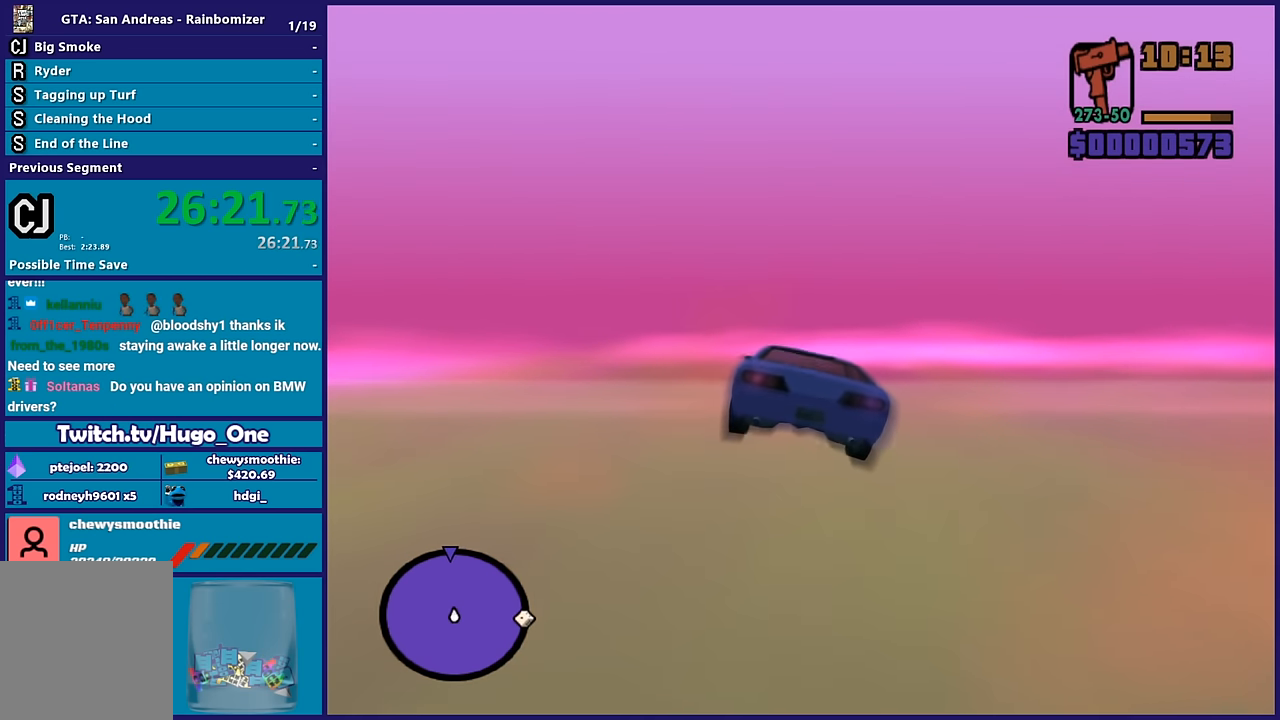
Gameplay with a controller (Xbox layout); each line is a JSON object with the inputs held at the frame after it. "events" lists button and stick changes between this image and that frame as [ms after this image, input, new state], when the widget could be followed in between.
{"buttons": ["R2"], "left_stick": "center", "right_stick": "center", "events": [[217, "left_stick", "up-left"], [350, "left_stick", "center"]]}
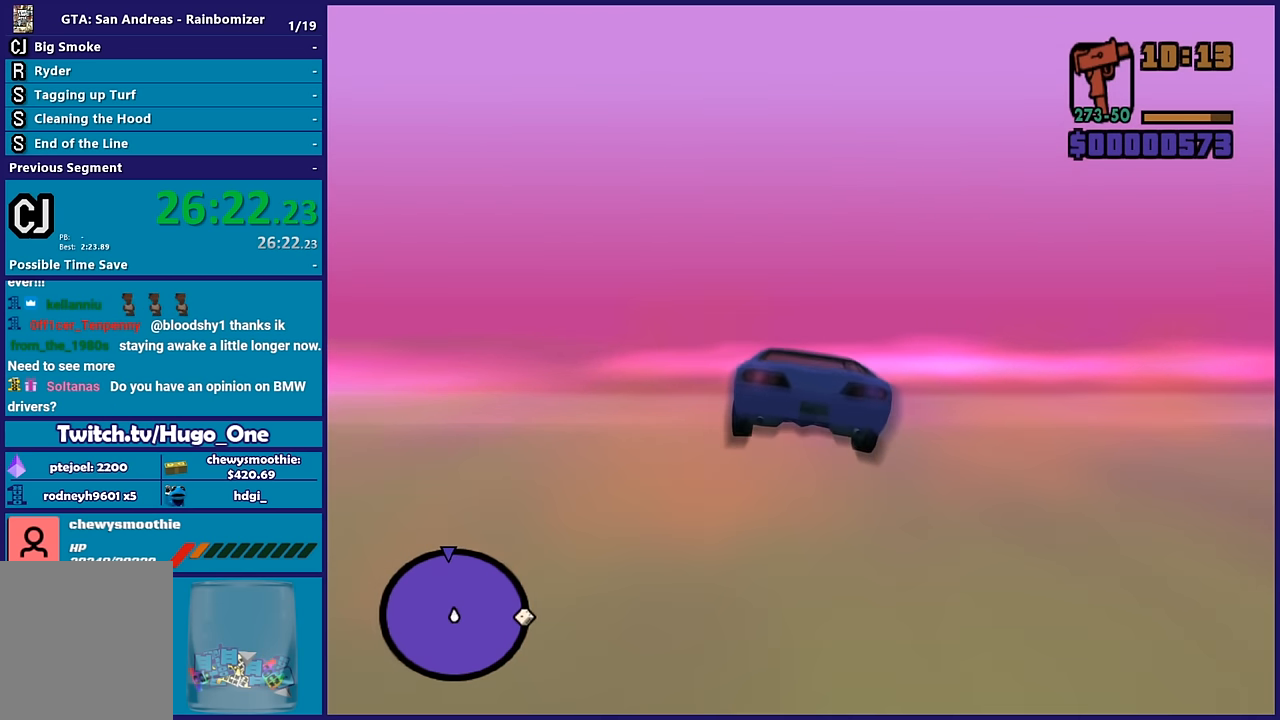
{"buttons": ["R2"], "left_stick": "center", "right_stick": "center", "events": [[233, "left_stick", "up"], [367, "left_stick", "center"]]}
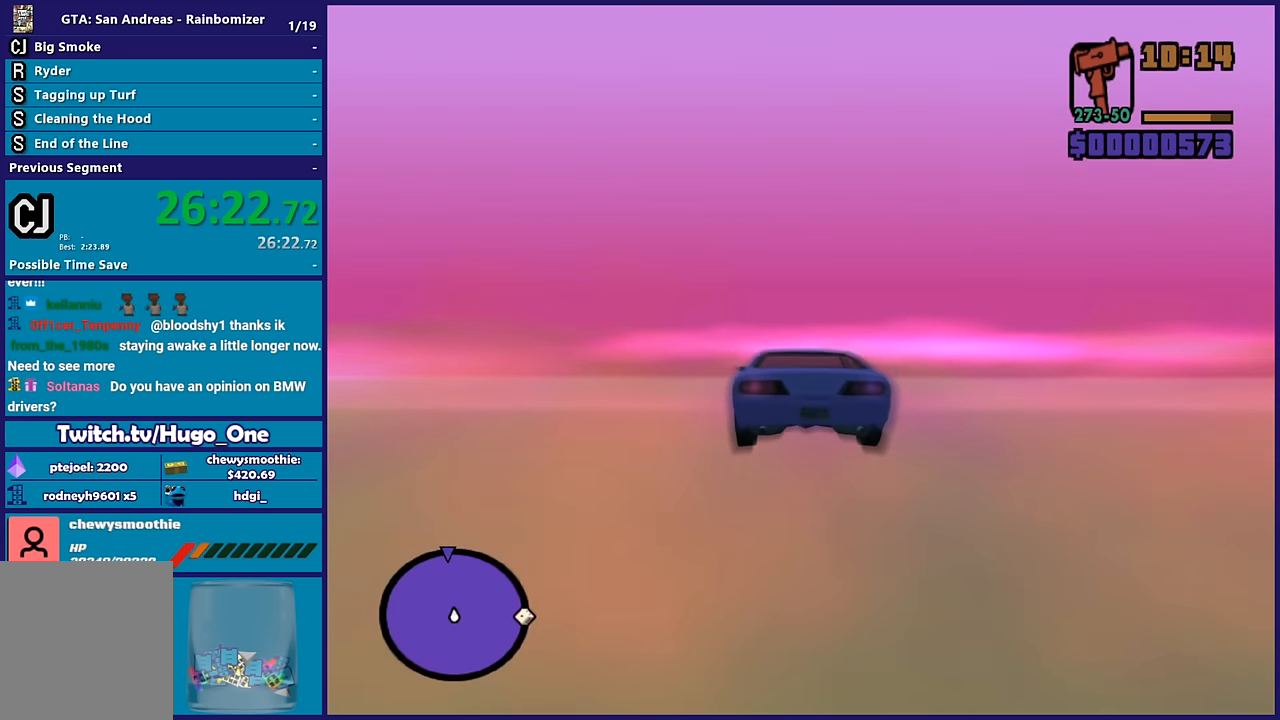
{"buttons": ["R2"], "left_stick": "up", "right_stick": "center", "events": [[450, "left_stick", "up"]]}
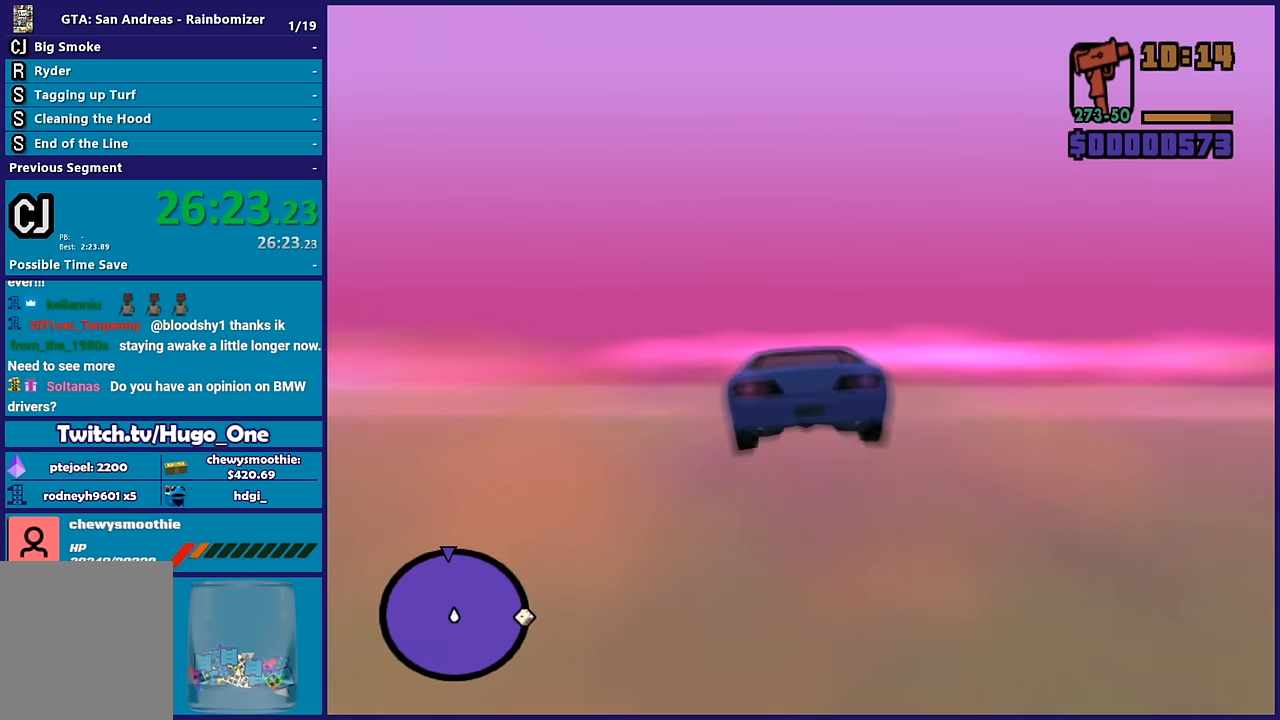
{"buttons": ["R2"], "left_stick": "up-left", "right_stick": "center", "events": [[83, "left_stick", "center"], [317, "left_stick", "right"], [467, "left_stick", "up-left"]]}
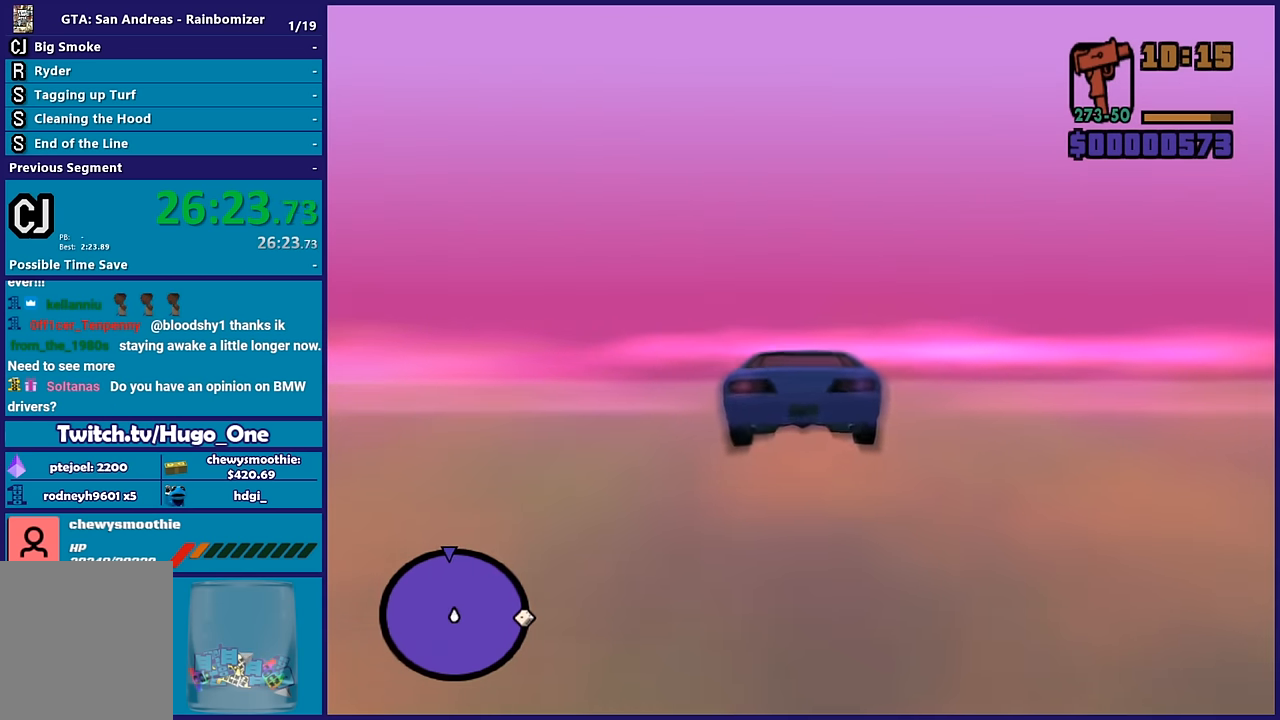
{"buttons": ["R2"], "left_stick": "up", "right_stick": "center", "events": [[217, "left_stick", "center"], [483, "left_stick", "up"]]}
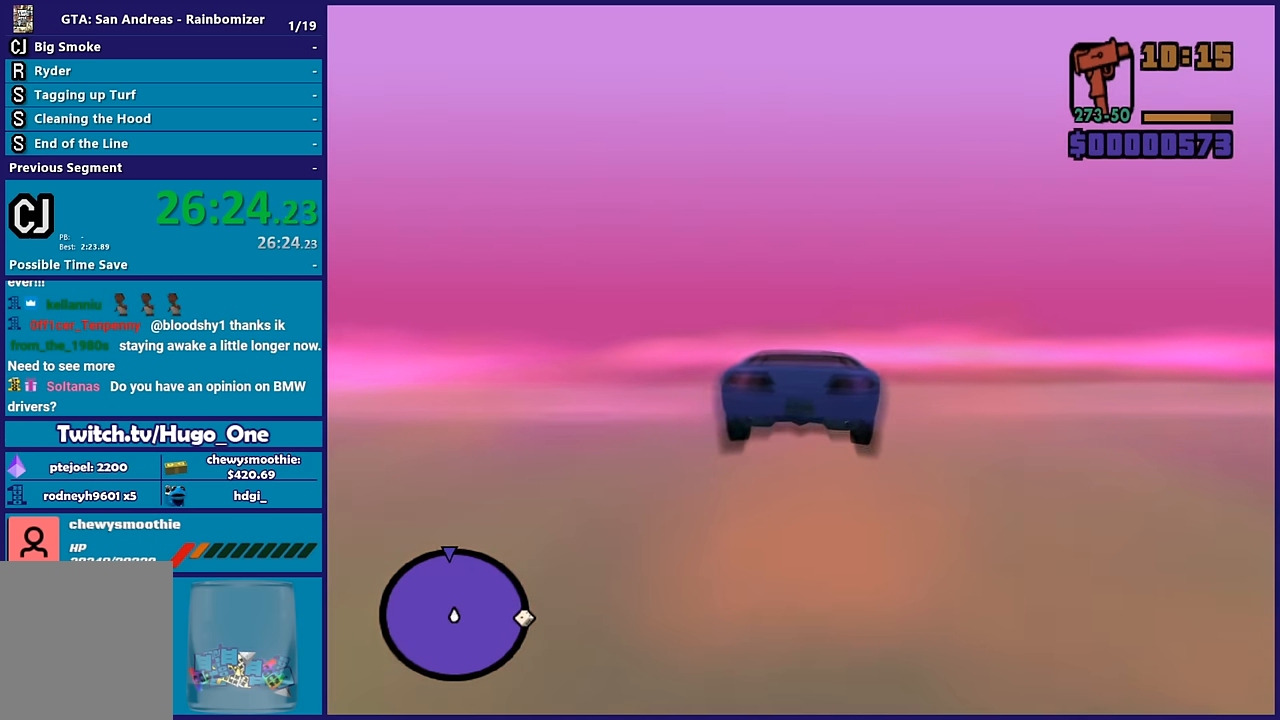
{"buttons": ["R2"], "left_stick": "center", "right_stick": "center", "events": [[83, "left_stick", "center"]]}
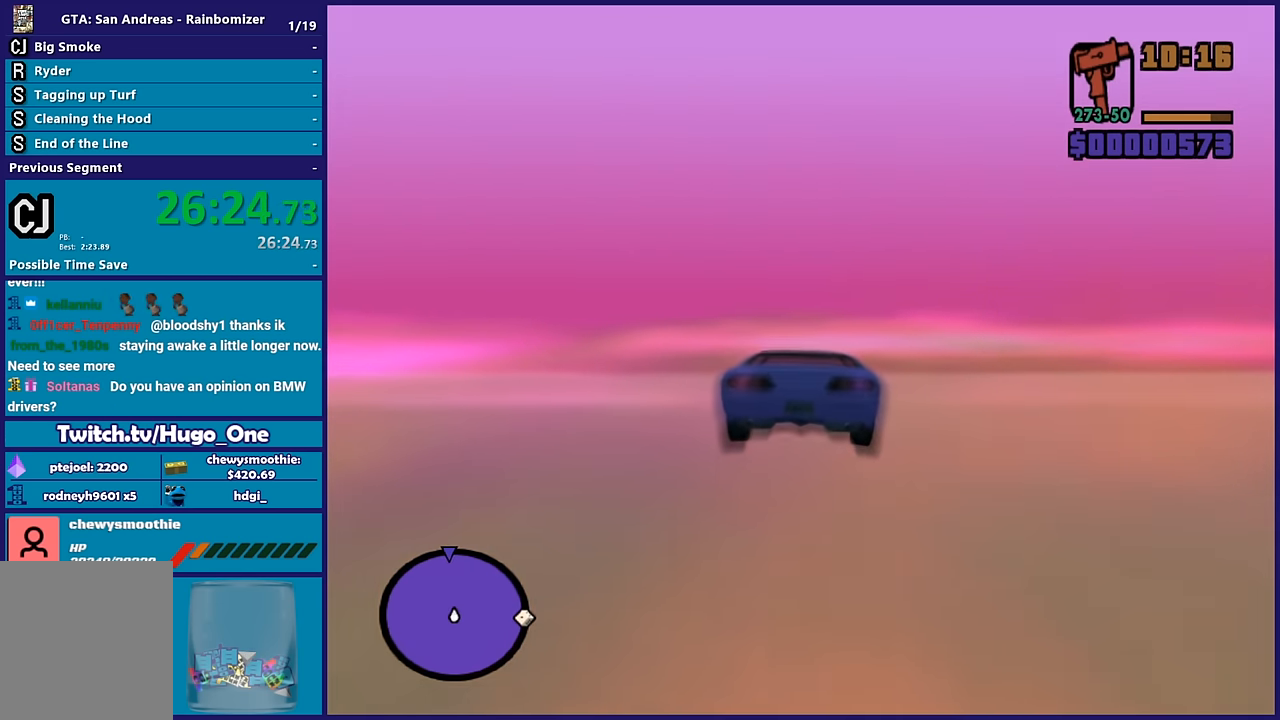
{"buttons": ["R2"], "left_stick": "center", "right_stick": "center", "events": []}
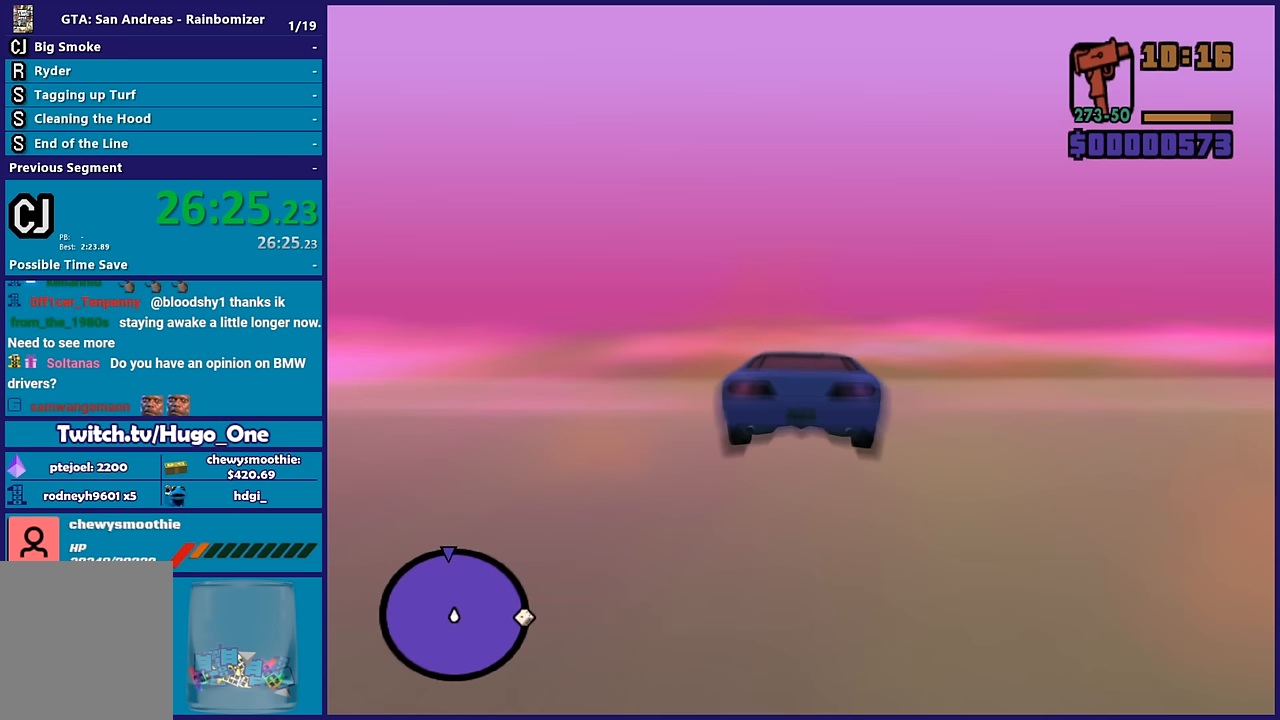
{"buttons": ["R2"], "left_stick": "center", "right_stick": "center", "events": []}
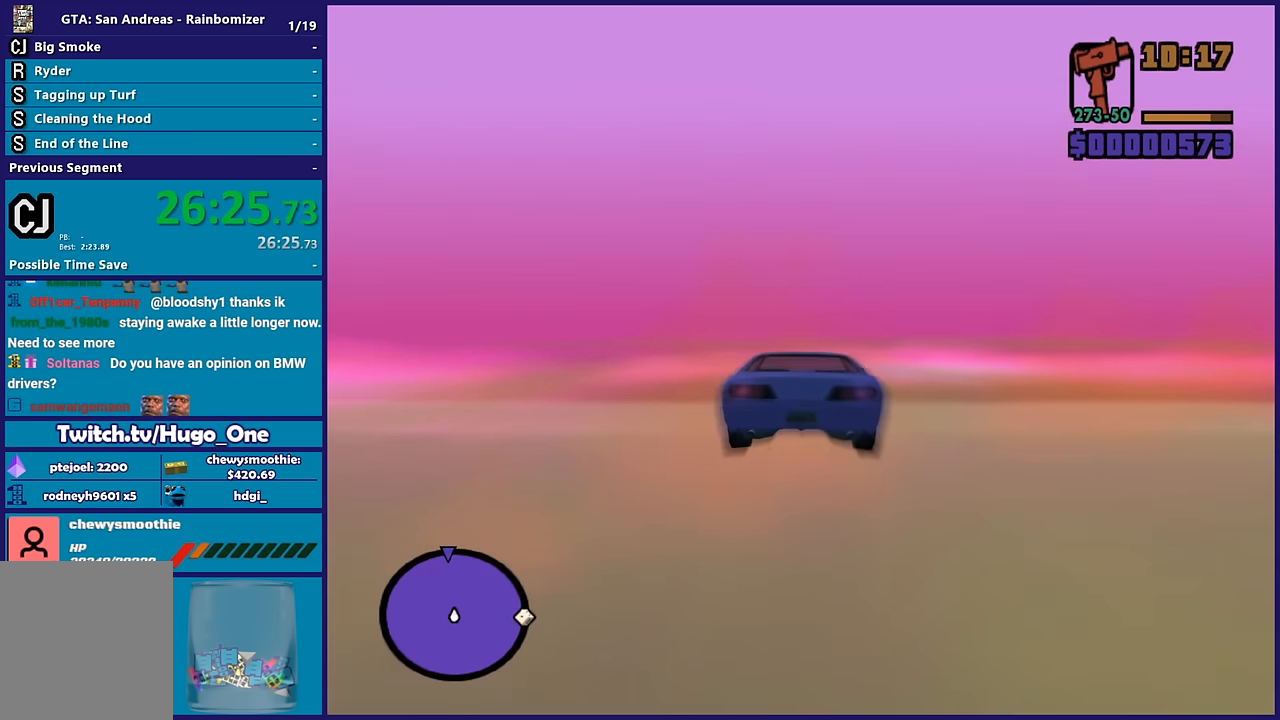
{"buttons": ["R2"], "left_stick": "center", "right_stick": "center", "events": []}
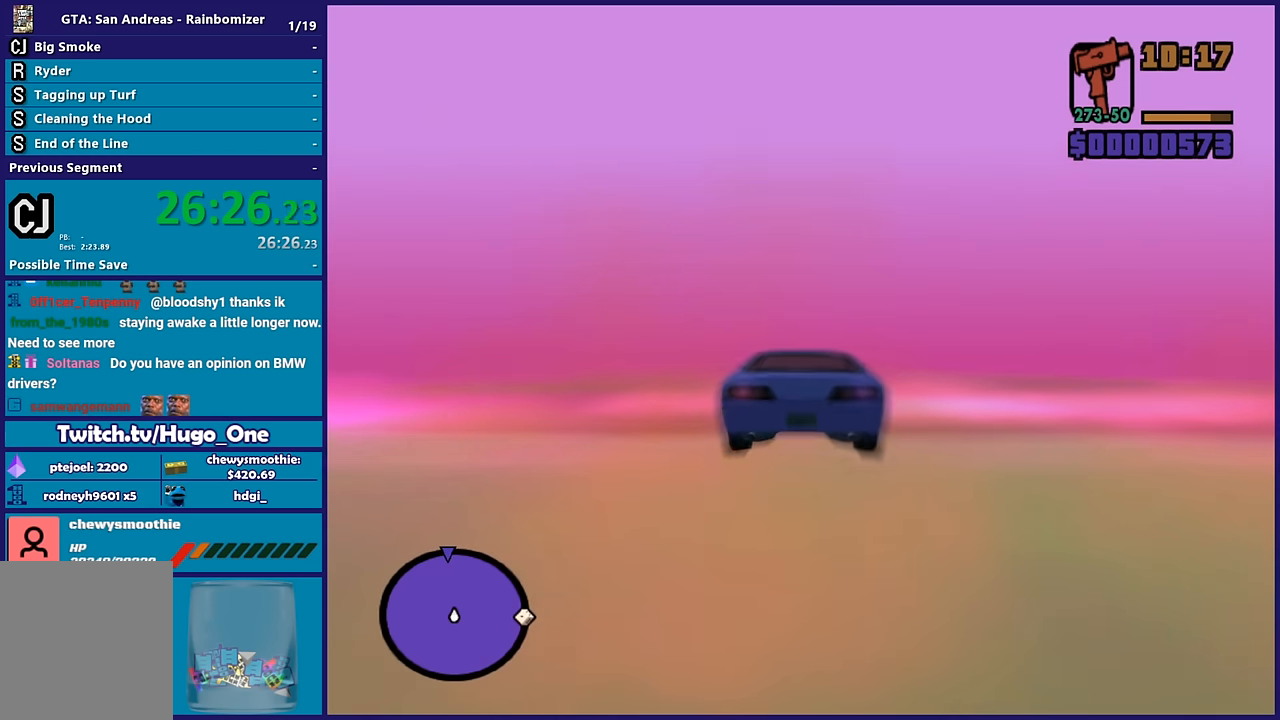
{"buttons": ["R2"], "left_stick": "center", "right_stick": "center", "events": []}
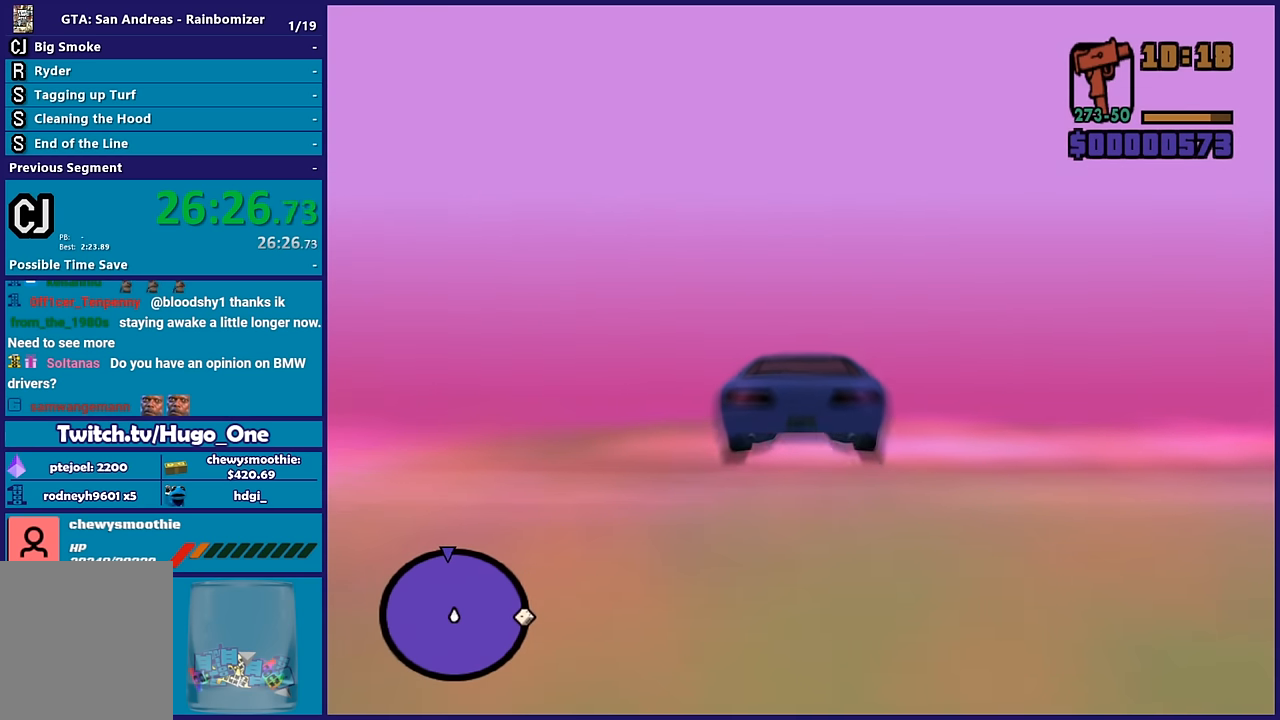
{"buttons": ["R2"], "left_stick": "center", "right_stick": "center", "events": []}
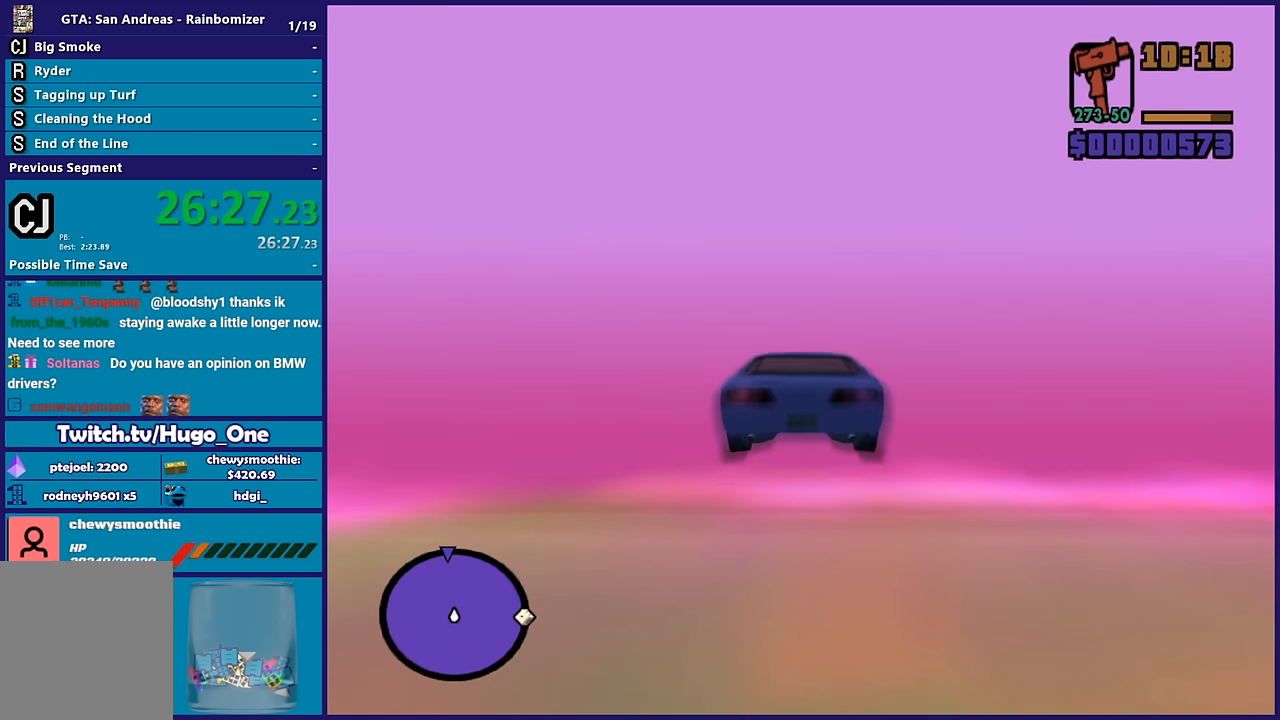
{"buttons": ["R2"], "left_stick": "center", "right_stick": "center", "events": []}
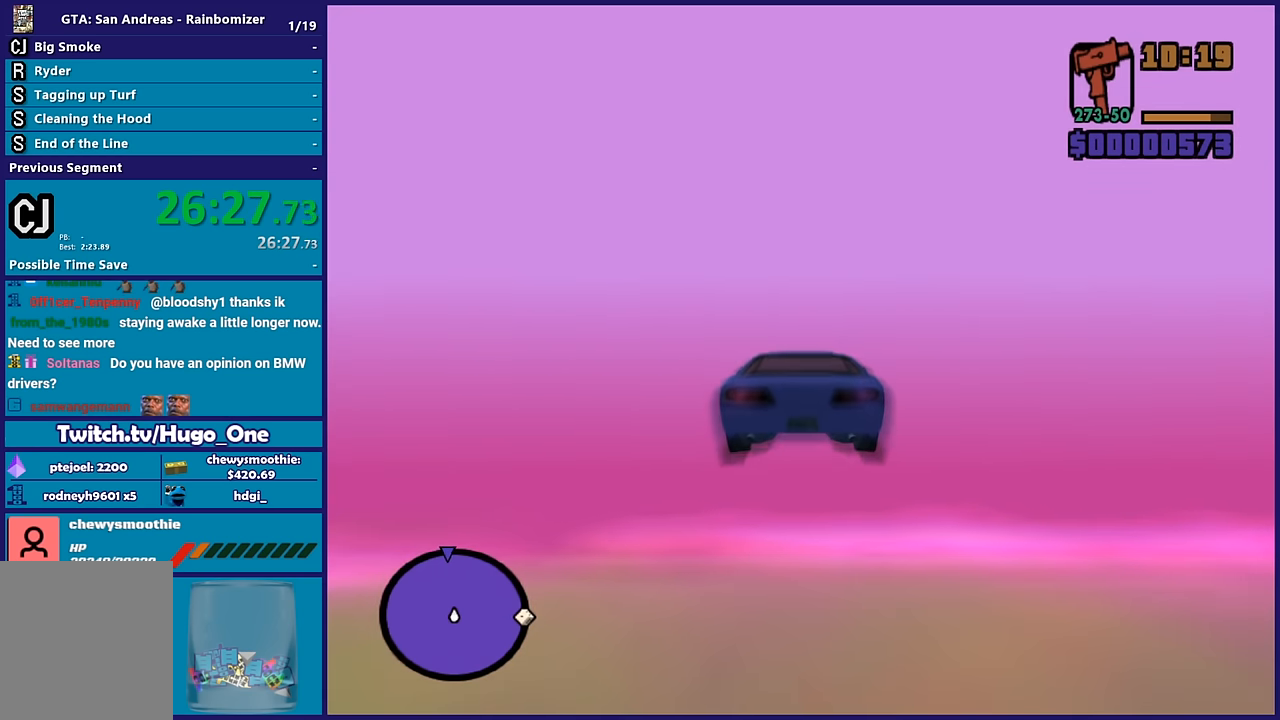
{"buttons": ["R2"], "left_stick": "center", "right_stick": "center", "events": []}
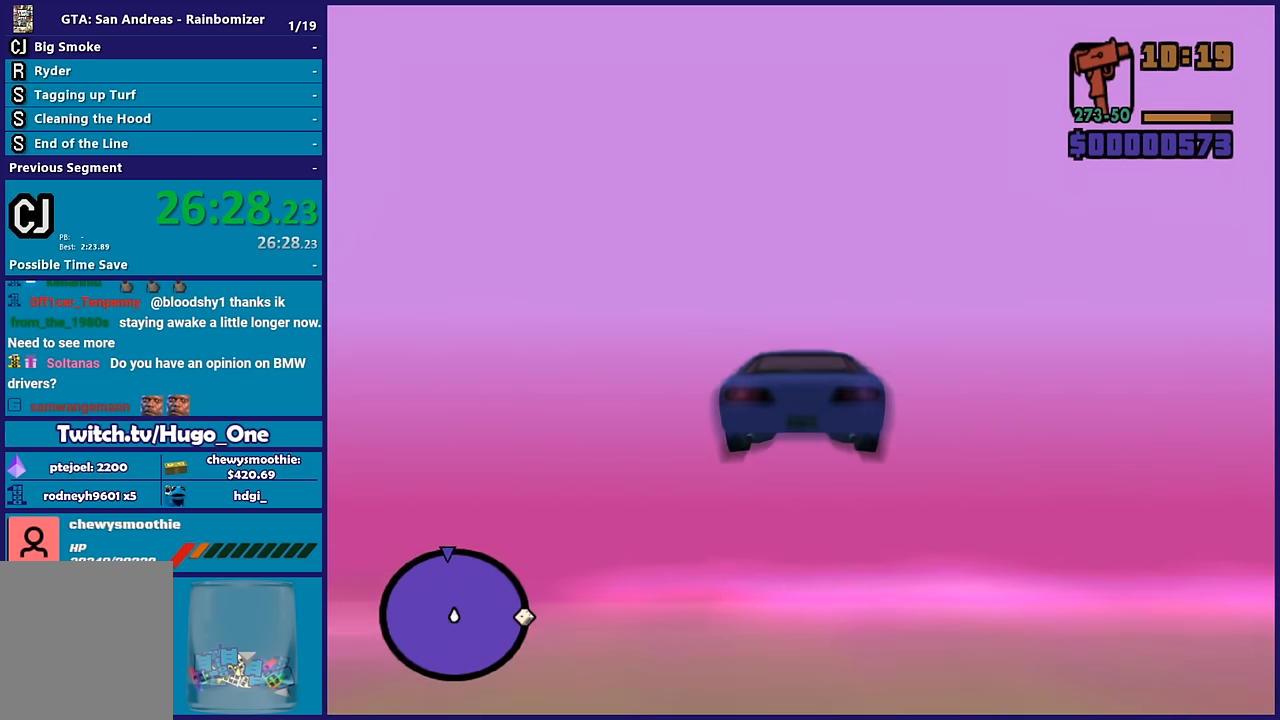
{"buttons": ["R2"], "left_stick": "up", "right_stick": "center", "events": [[217, "left_stick", "up"]]}
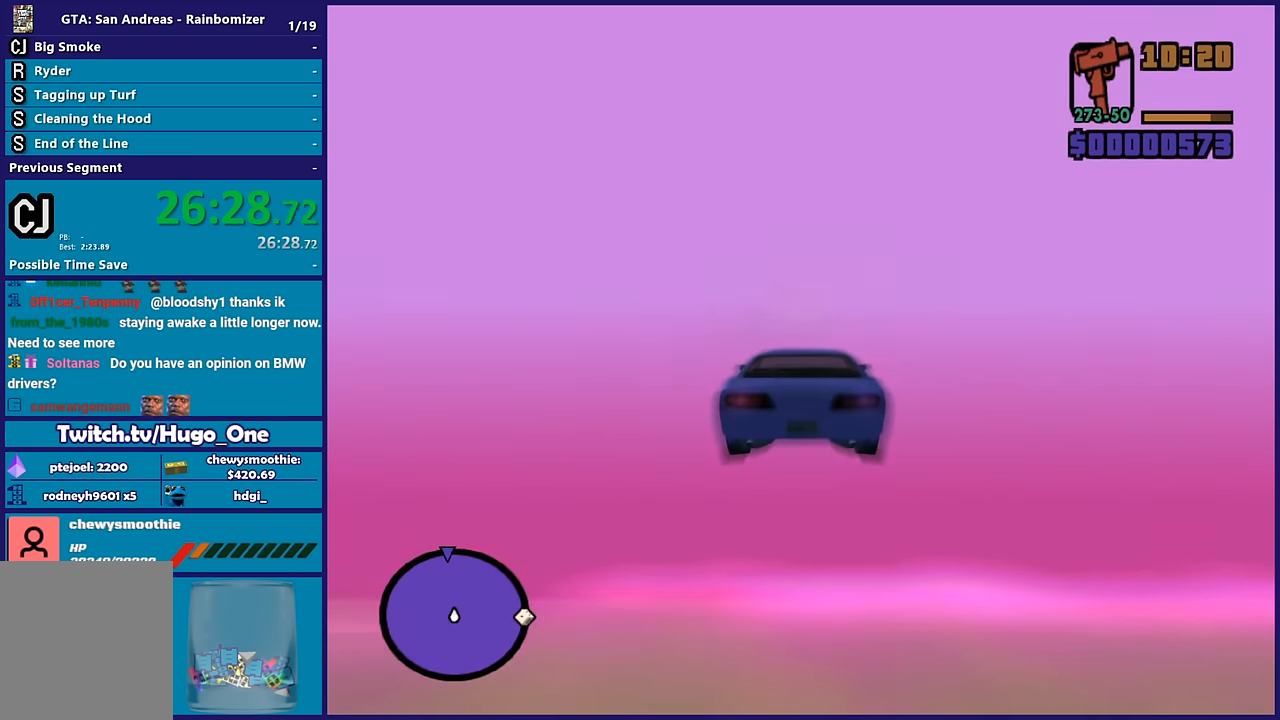
{"buttons": ["R2"], "left_stick": "up", "right_stick": "center", "events": []}
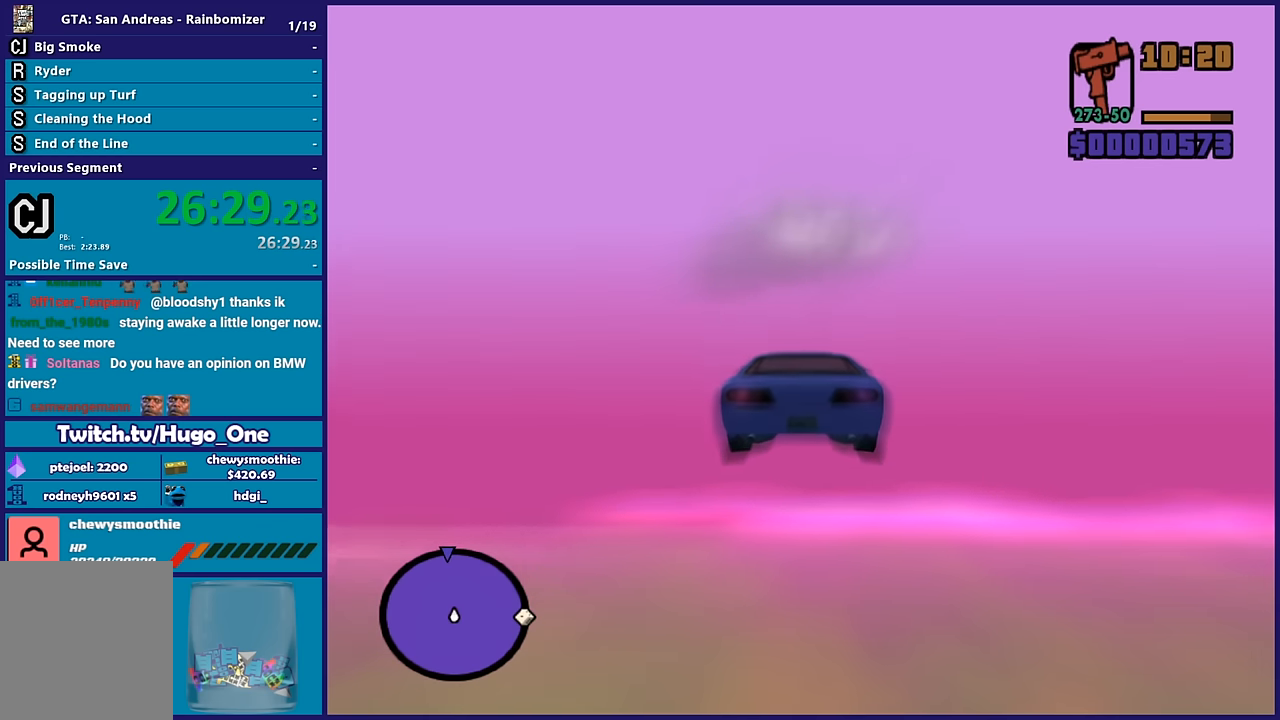
{"buttons": ["R2"], "left_stick": "center", "right_stick": "center", "events": [[200, "left_stick", "center"]]}
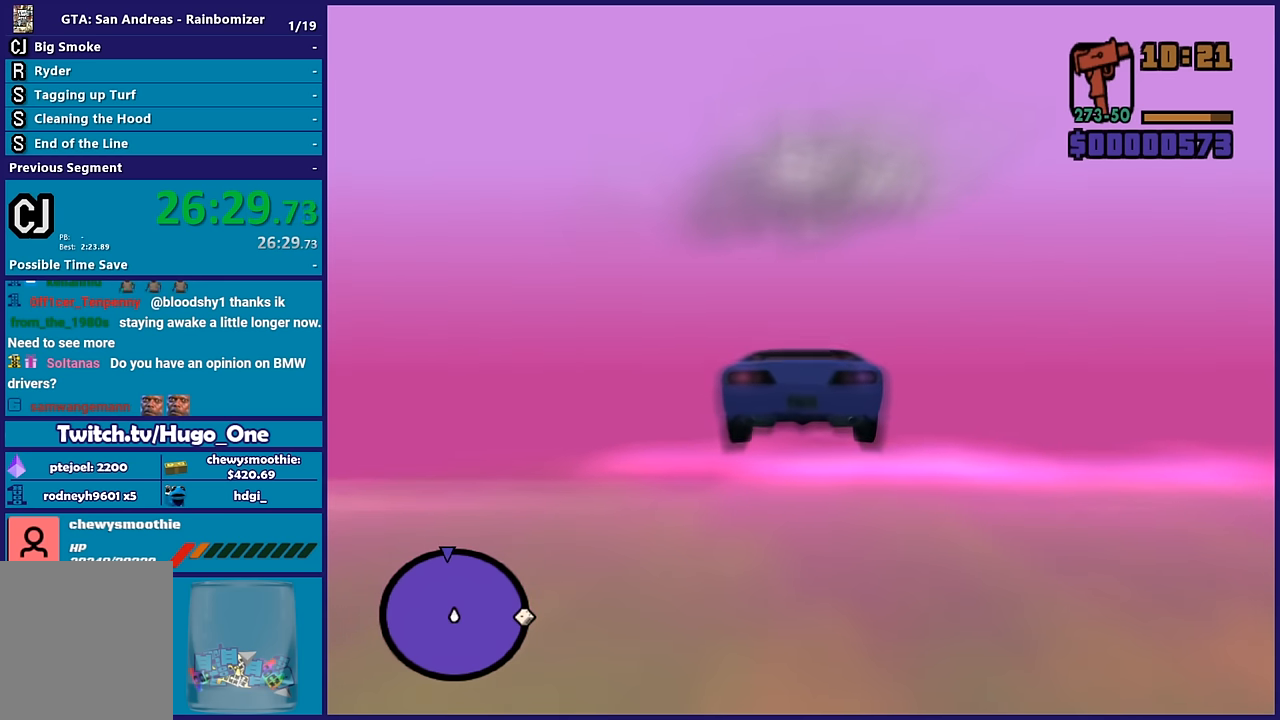
{"buttons": ["R2"], "left_stick": "center", "right_stick": "center", "events": []}
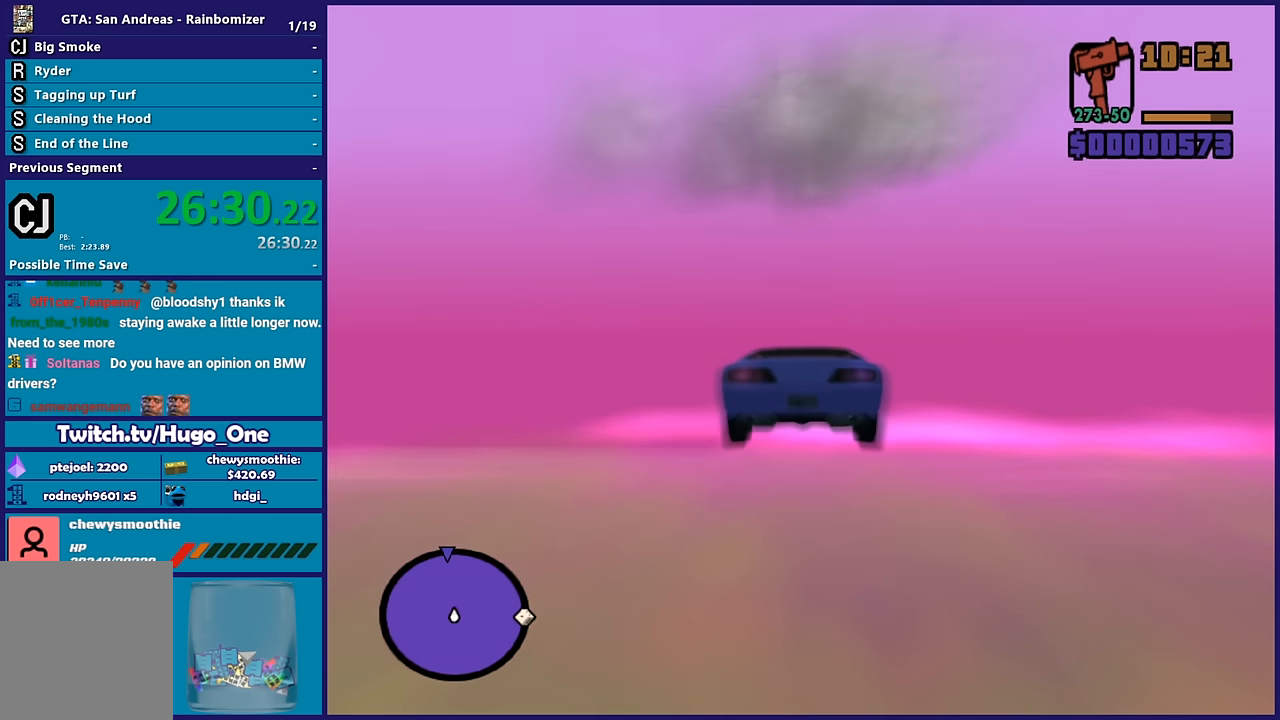
{"buttons": ["R2"], "left_stick": "center", "right_stick": "center", "events": []}
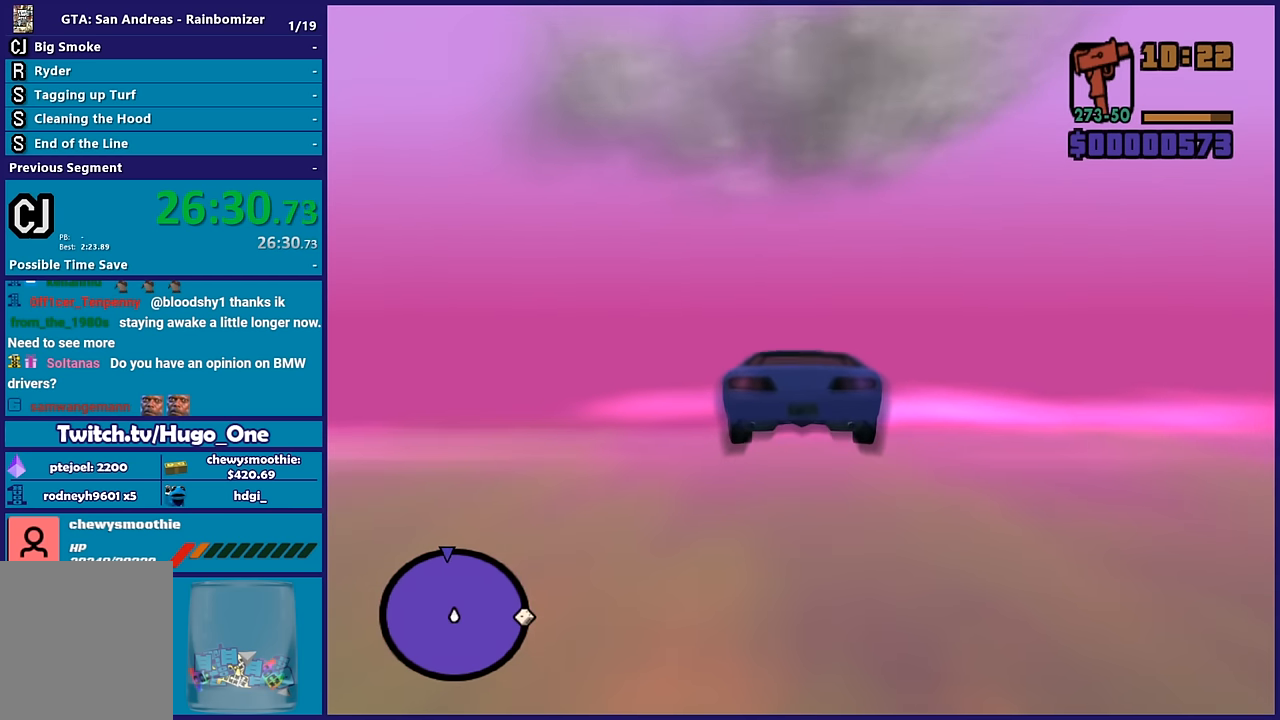
{"buttons": ["R2"], "left_stick": "center", "right_stick": "center", "events": [[66, "left_stick", "up"], [283, "left_stick", "center"]]}
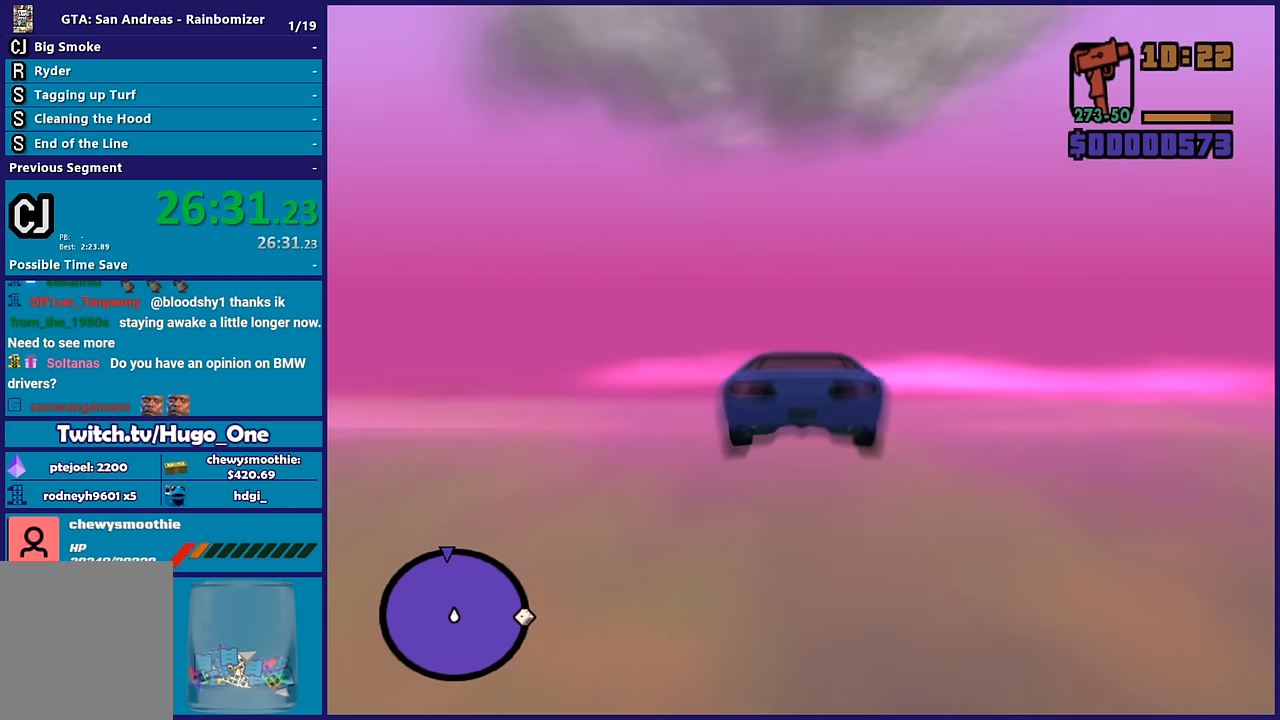
{"buttons": ["R2"], "left_stick": "center", "right_stick": "center", "events": []}
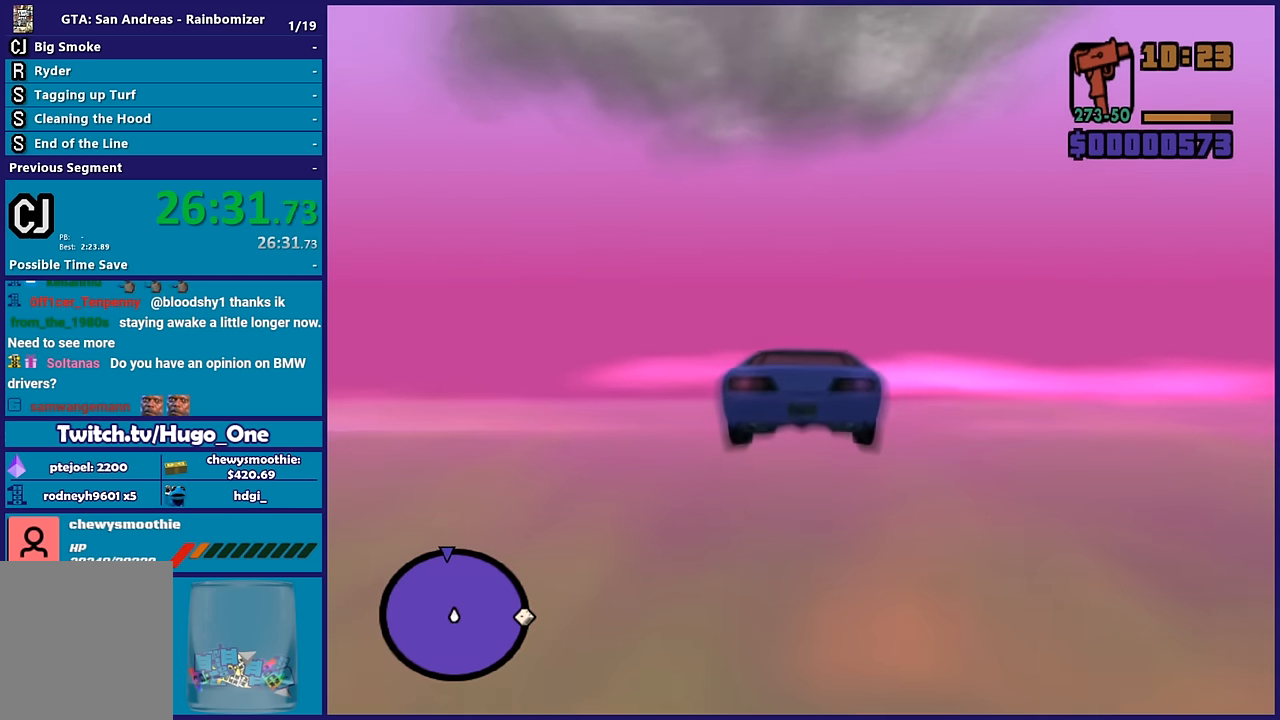
{"buttons": ["R2"], "left_stick": "up", "right_stick": "center", "events": [[233, "left_stick", "up"]]}
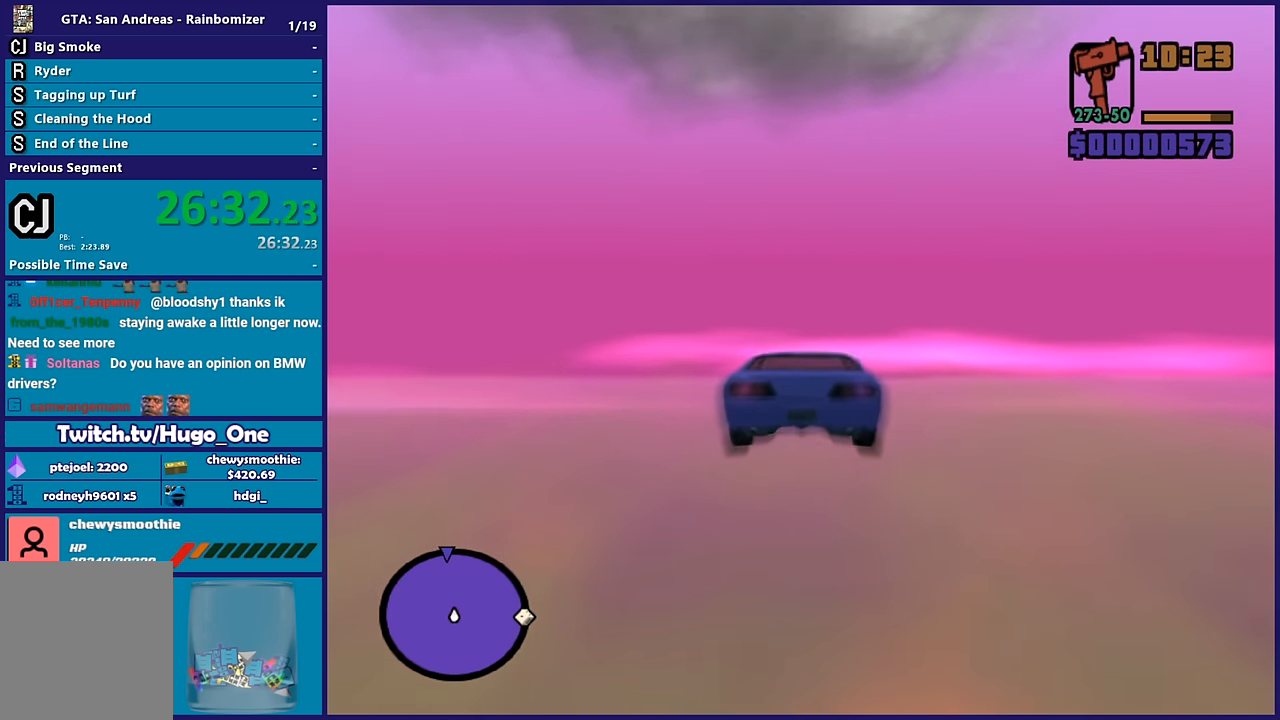
{"buttons": ["R2"], "left_stick": "up", "right_stick": "center", "events": [[33, "left_stick", "center"], [500, "left_stick", "up"]]}
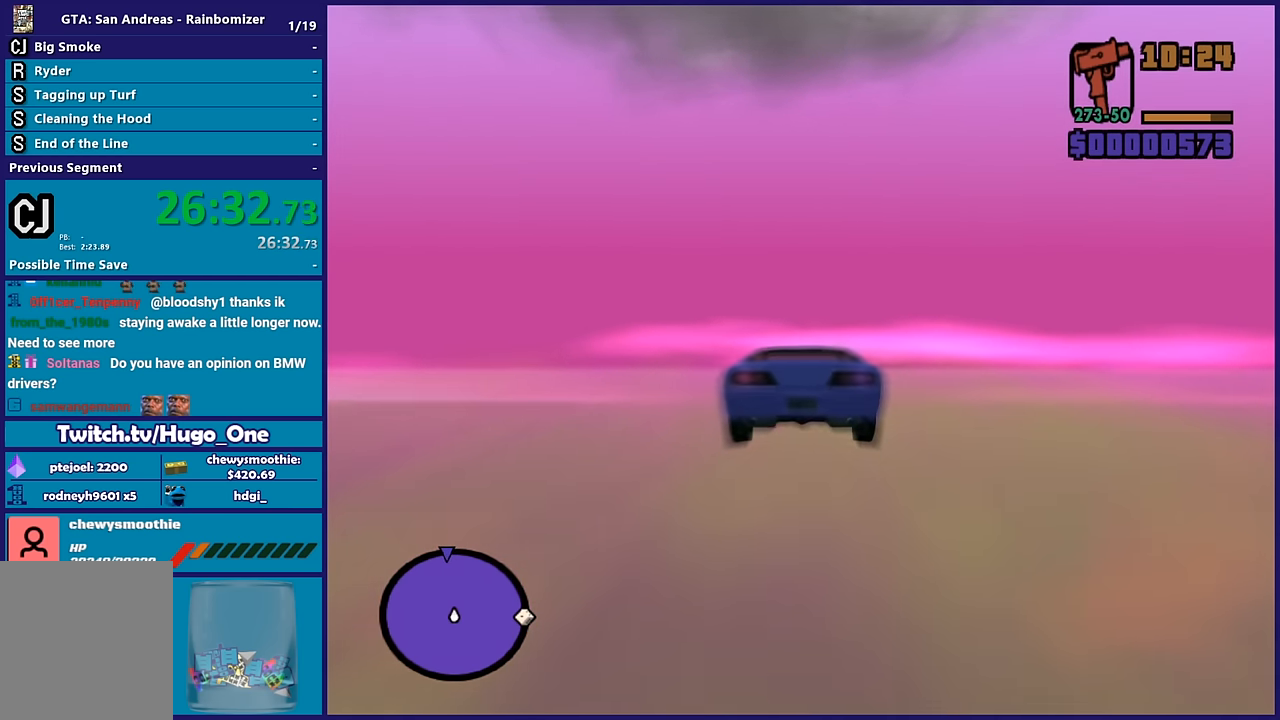
{"buttons": ["R2"], "left_stick": "center", "right_stick": "center", "events": [[50, "left_stick", "up-left"], [166, "left_stick", "center"]]}
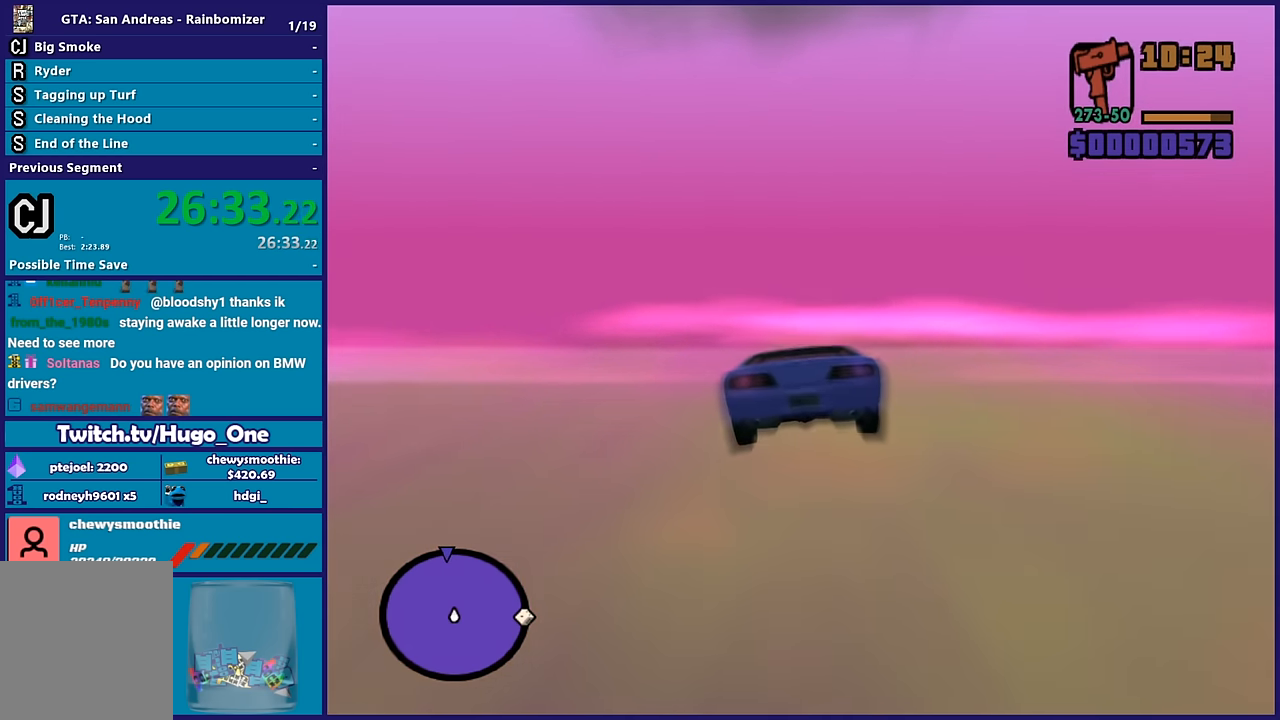
{"buttons": ["R2"], "left_stick": "center", "right_stick": "center", "events": []}
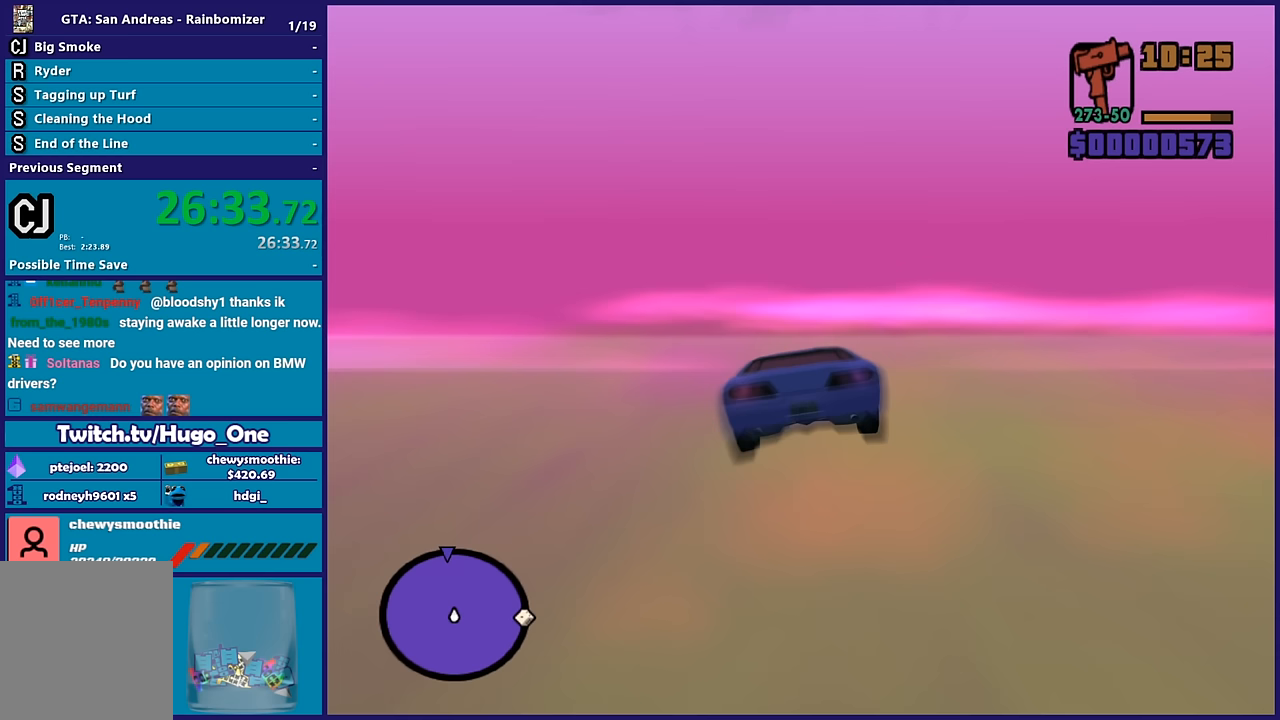
{"buttons": ["R2"], "left_stick": "center", "right_stick": "center", "events": [[233, "left_stick", "up-left"], [400, "left_stick", "center"]]}
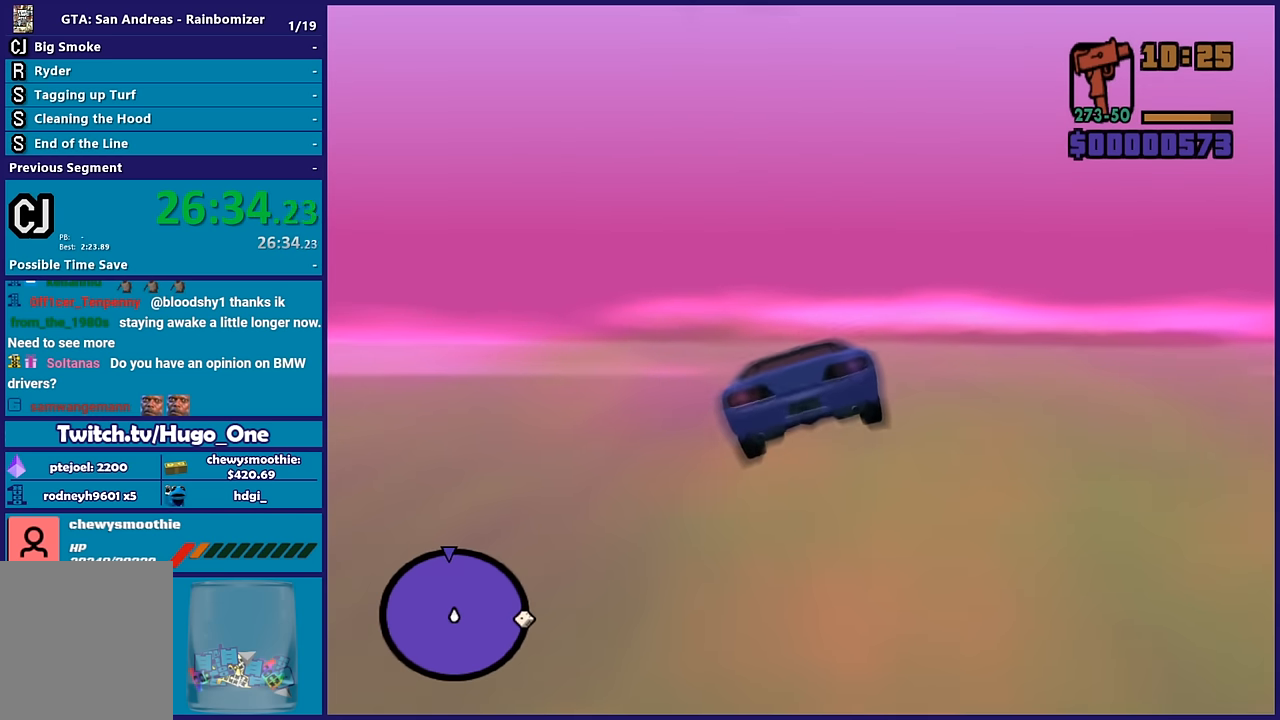
{"buttons": ["R2"], "left_stick": "center", "right_stick": "center", "events": []}
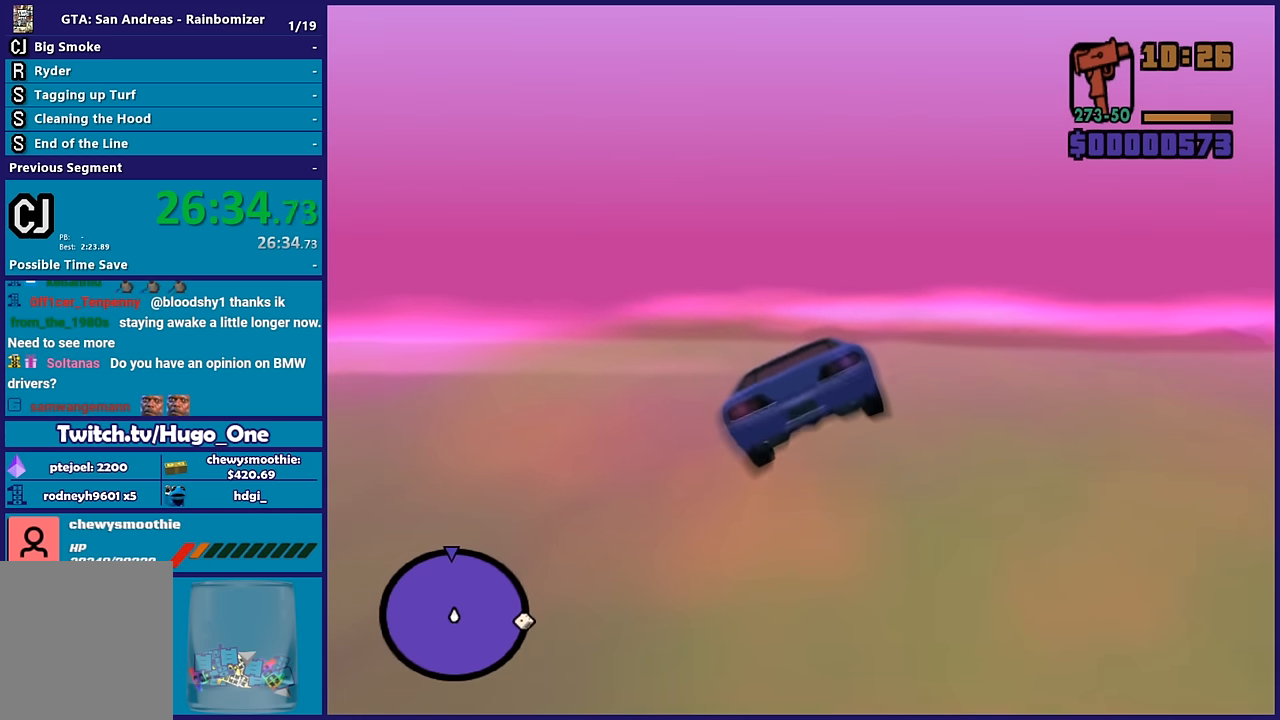
{"buttons": ["R2"], "left_stick": "center", "right_stick": "center", "events": [[250, "left_stick", "right"], [317, "left_stick", "up"], [467, "left_stick", "center"]]}
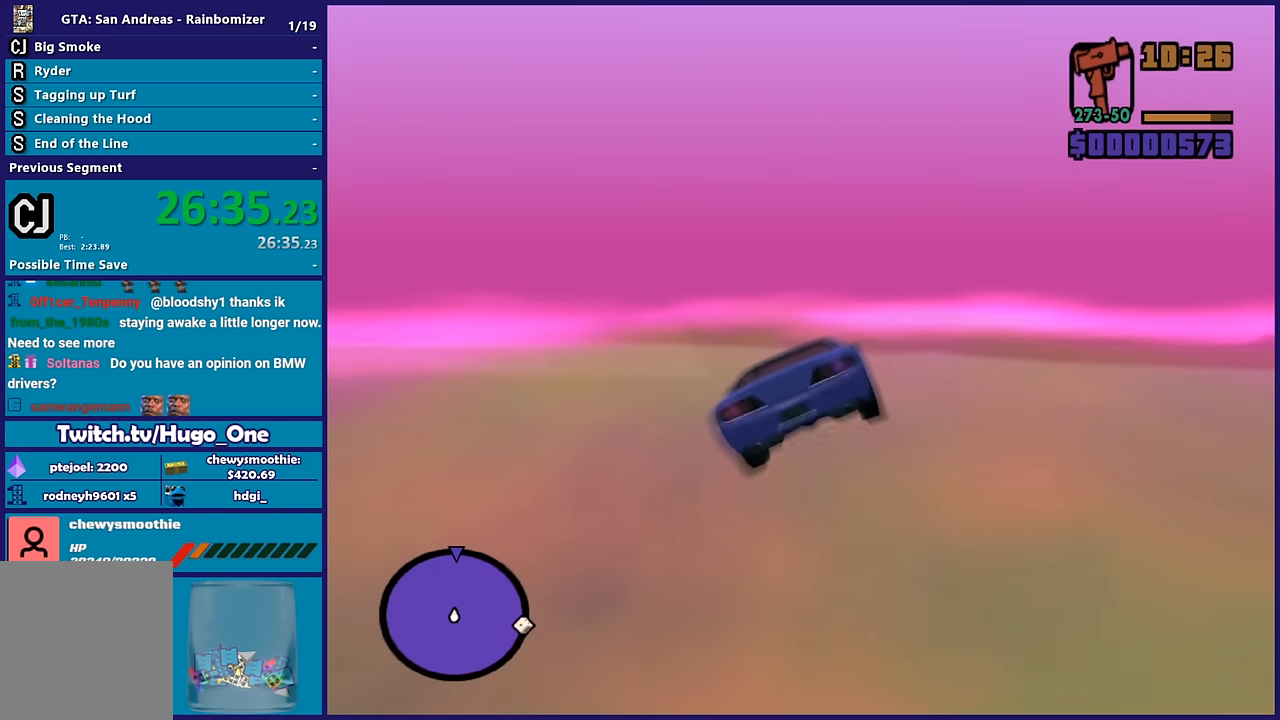
{"buttons": ["R2"], "left_stick": "center", "right_stick": "center", "events": []}
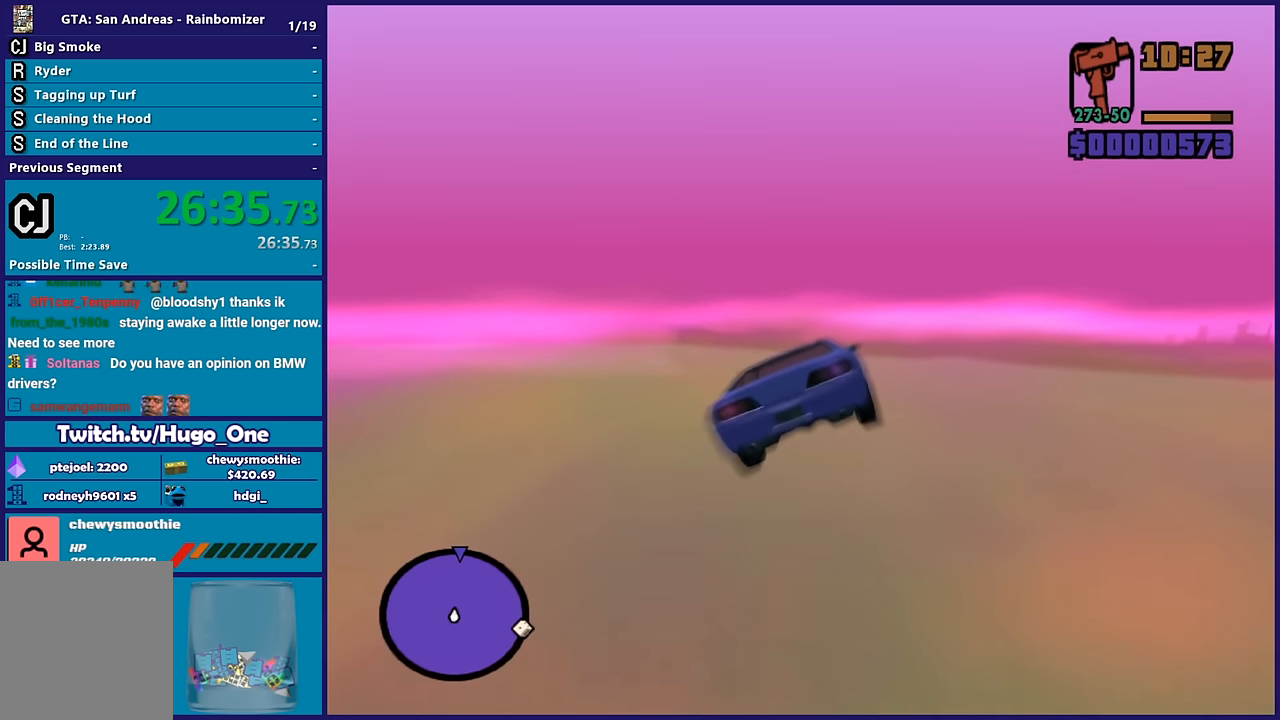
{"buttons": ["R2"], "left_stick": "center", "right_stick": "center", "events": [[250, "left_stick", "up"], [450, "left_stick", "center"]]}